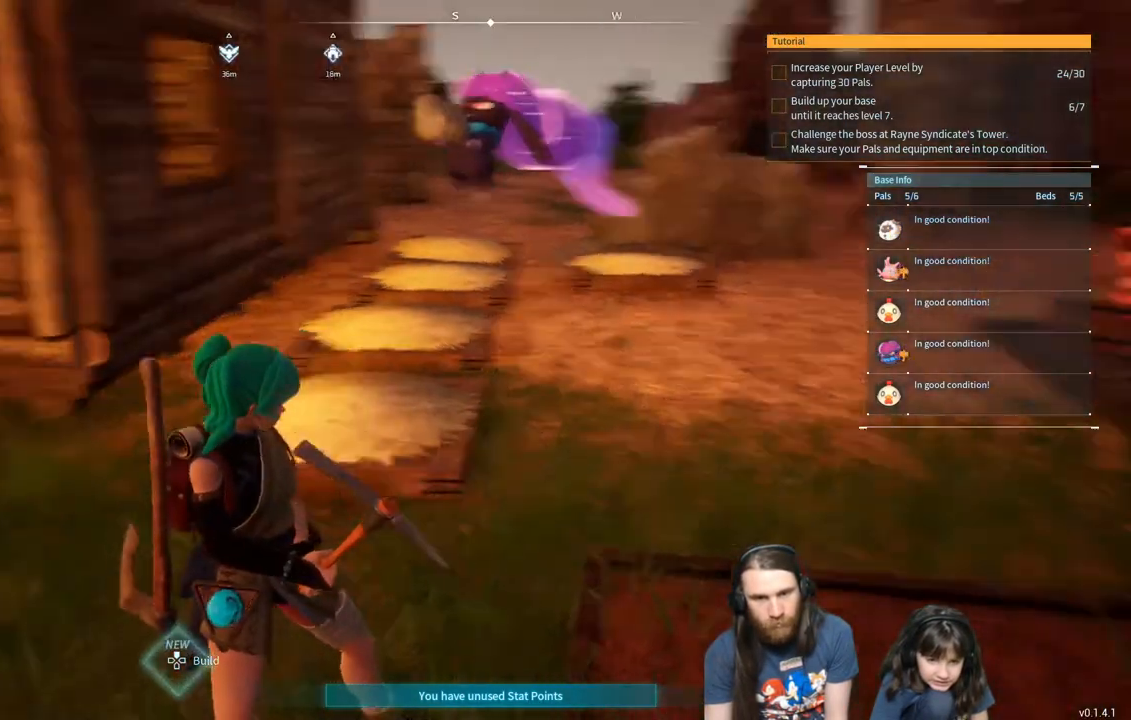
Gameplay with a controller (Xbox layout); each line is a JSON object with the inputs held at the frame after it. "events" lists button and stick changes between this image and that frame as [ms after this image, input, new state], when the widget could be followed in between.
{"buttons": [], "left_stick": "up-right", "right_stick": "center", "events": [[33, "left_stick", "up-right"]]}
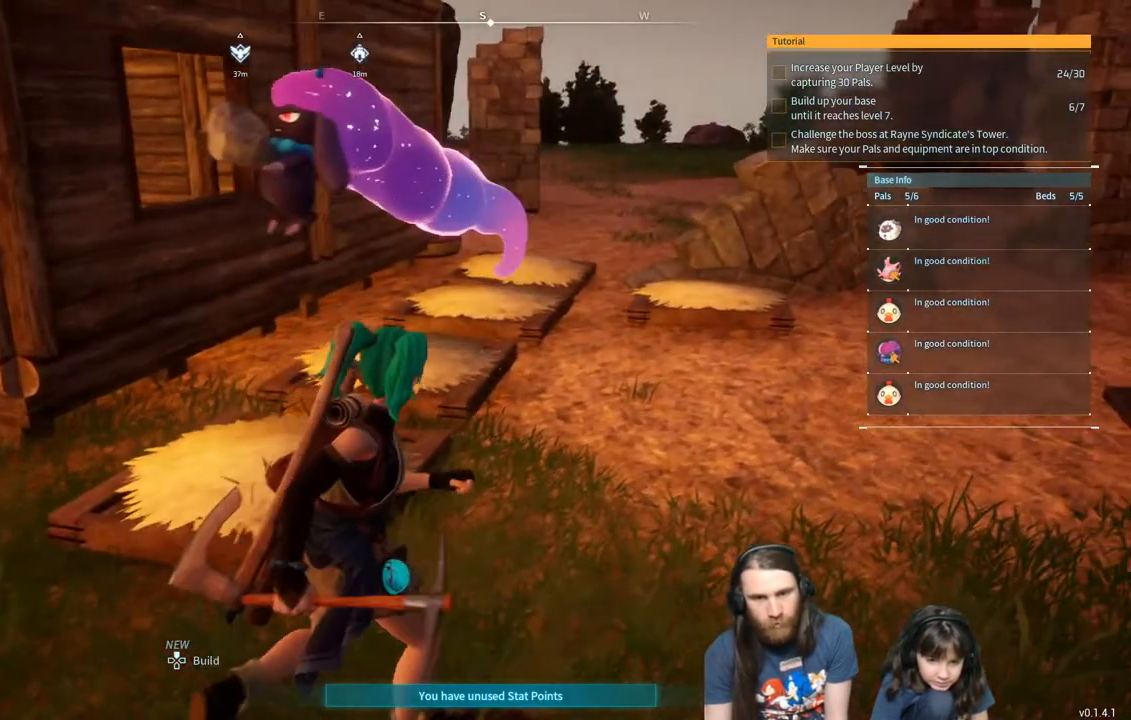
{"buttons": [], "left_stick": "up-right", "right_stick": "left", "events": [[233, "right_stick", "left"]]}
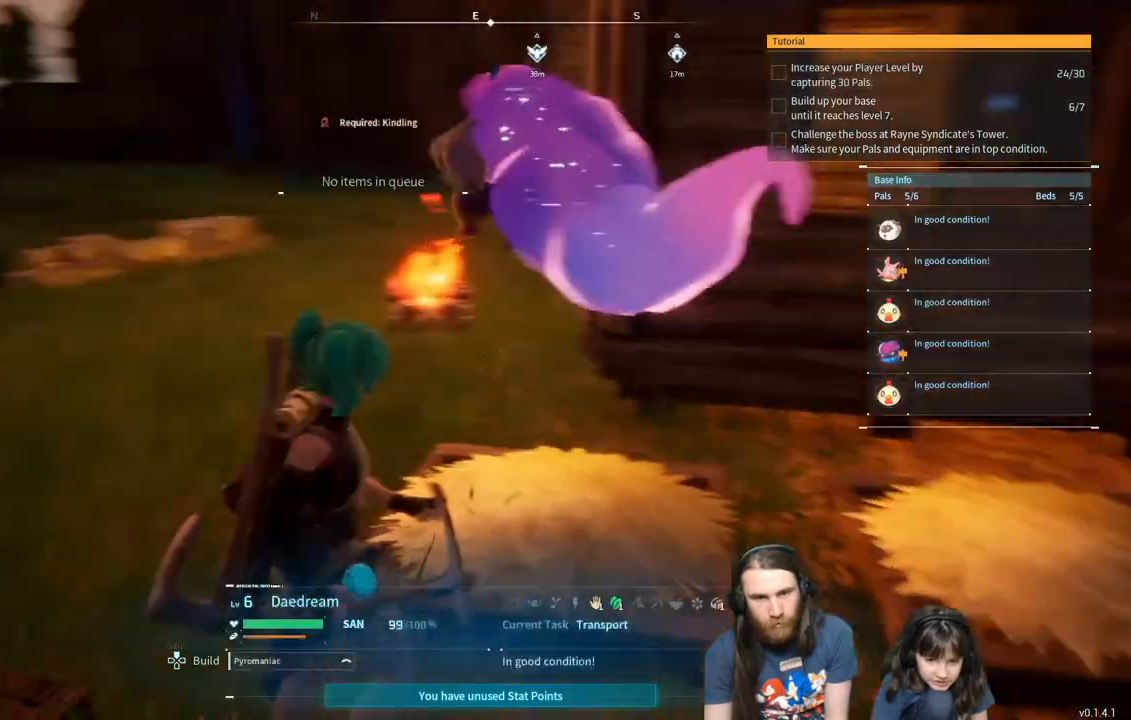
{"buttons": [], "left_stick": "up-left", "right_stick": "center", "events": [[17, "left_stick", "center"], [33, "right_stick", "center"], [333, "left_stick", "up"], [333, "right_stick", "up"], [383, "left_stick", "up-left"], [450, "right_stick", "center"]]}
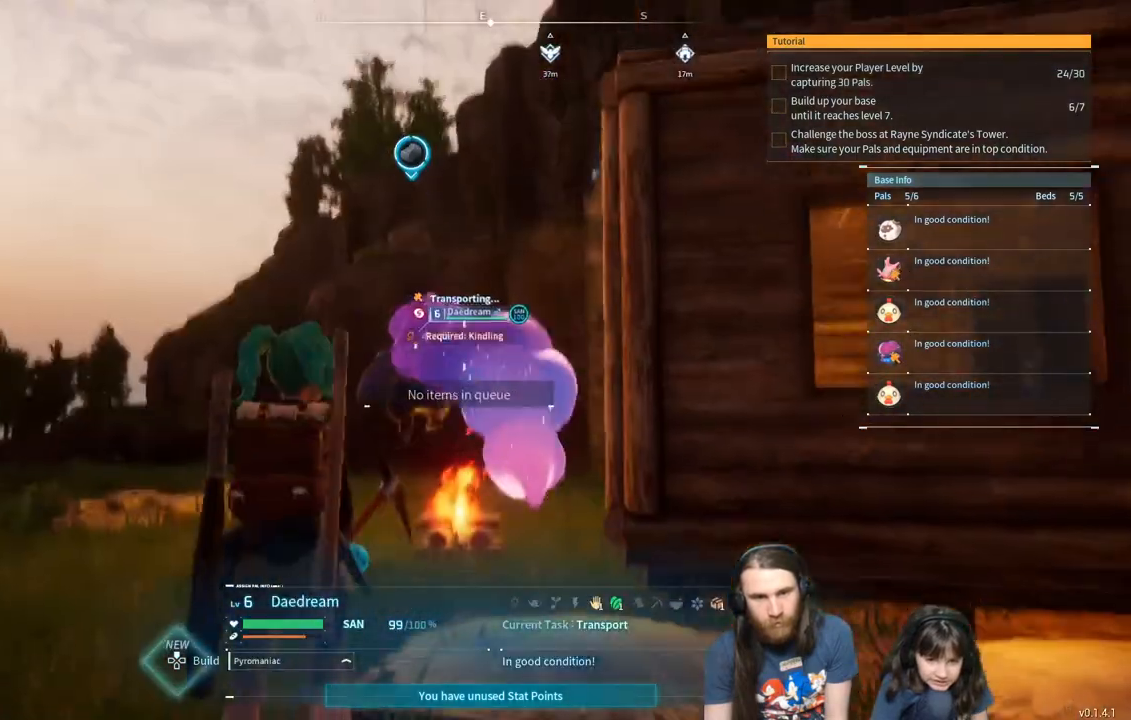
{"buttons": [], "left_stick": "up-right", "right_stick": "center", "events": [[33, "left_stick", "up-right"], [133, "right_stick", "down-right"], [167, "left_stick", "right"], [400, "left_stick", "up-right"], [400, "right_stick", "center"]]}
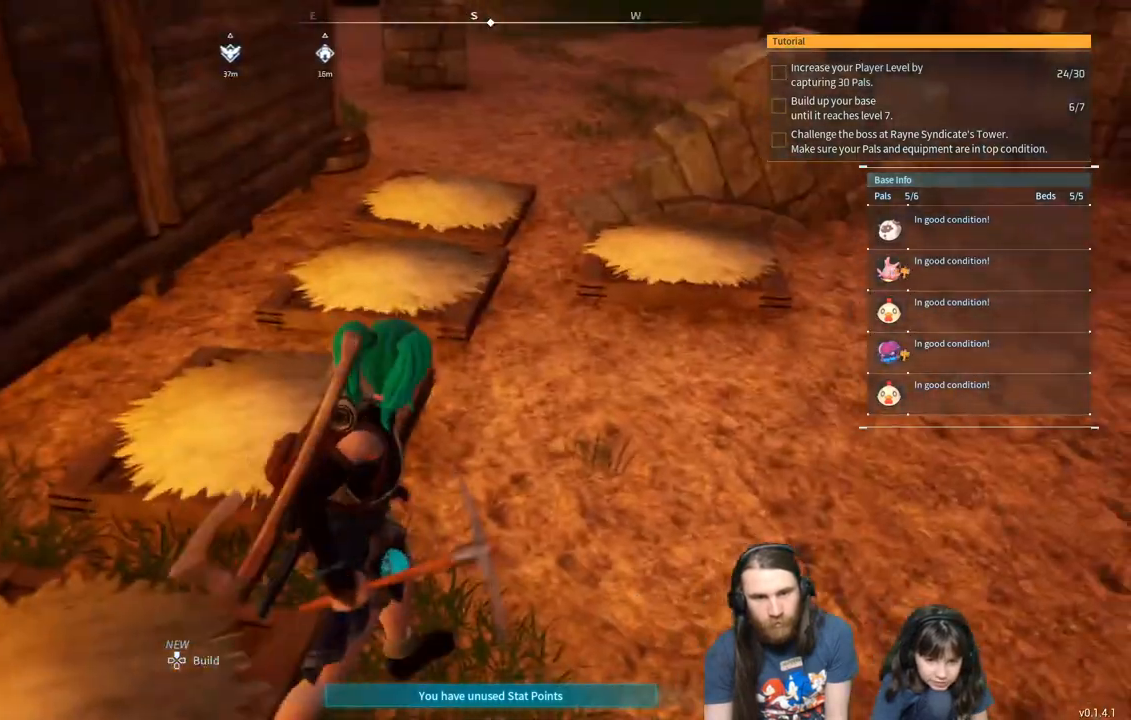
{"buttons": [], "left_stick": "up-right", "right_stick": "center", "events": [[267, "right_stick", "up-left"], [367, "right_stick", "center"]]}
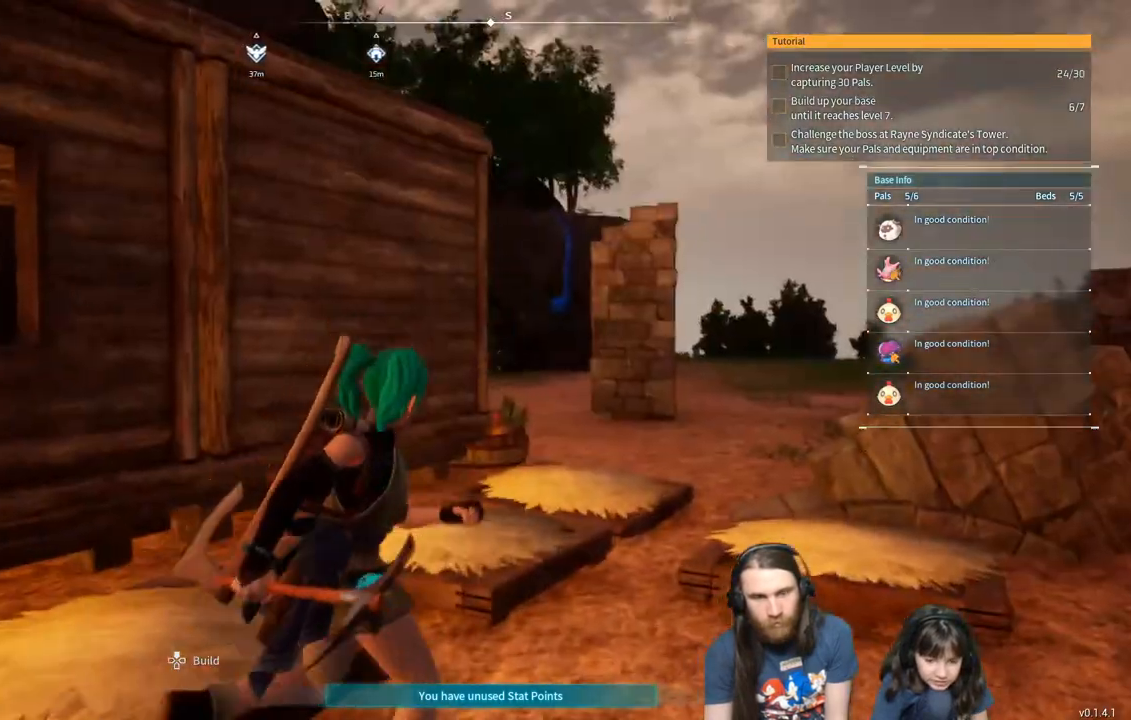
{"buttons": [], "left_stick": "down-right", "right_stick": "center", "events": [[67, "left_stick", "down-right"], [317, "right_stick", "left"], [500, "right_stick", "center"]]}
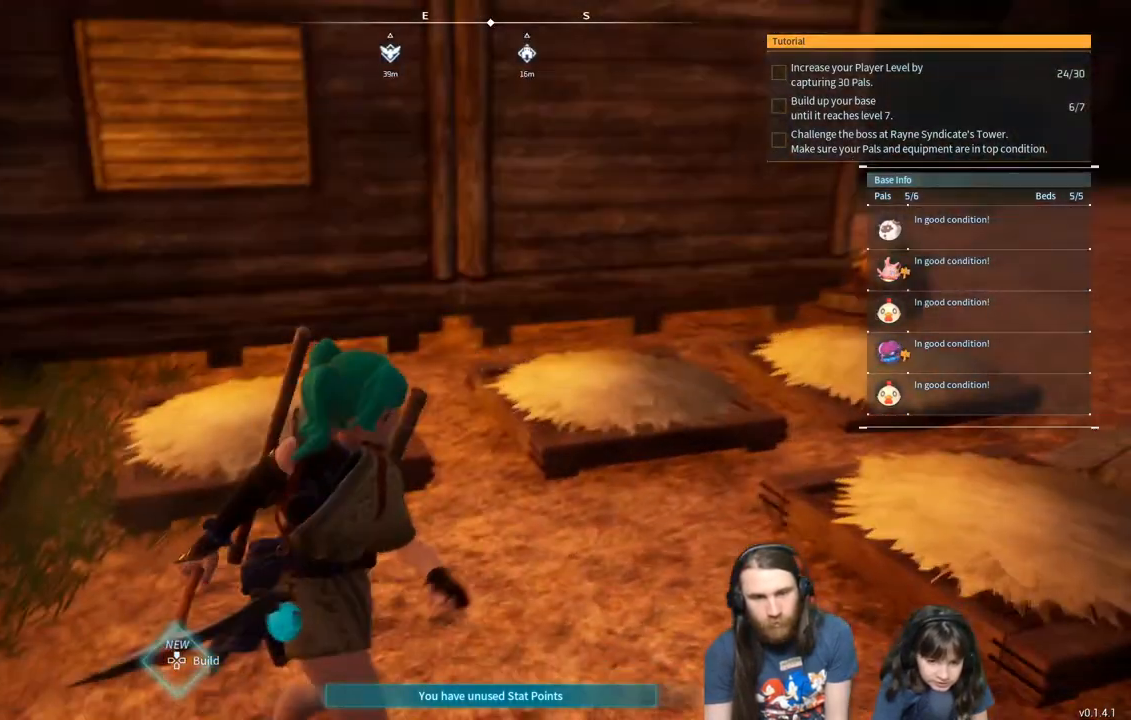
{"buttons": [], "left_stick": "right", "right_stick": "center", "events": [[100, "right_stick", "down-left"], [233, "right_stick", "center"], [400, "left_stick", "right"]]}
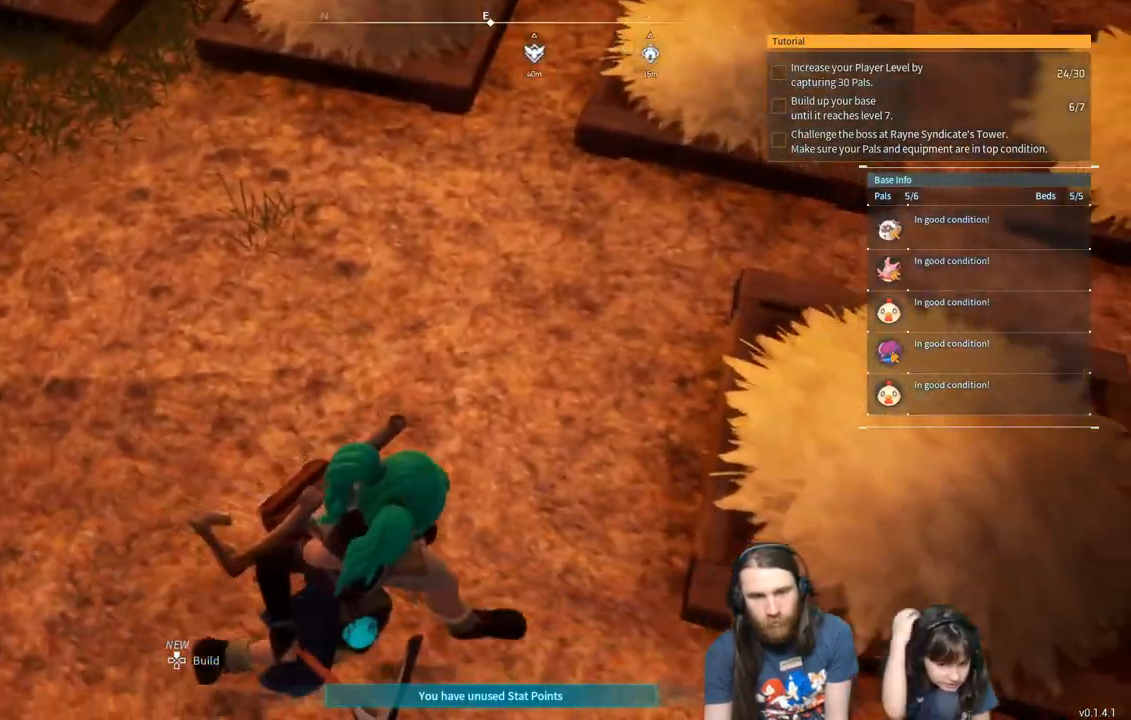
{"buttons": [], "left_stick": "down-left", "right_stick": "left", "events": [[150, "left_stick", "center"], [350, "left_stick", "down-left"], [433, "right_stick", "left"]]}
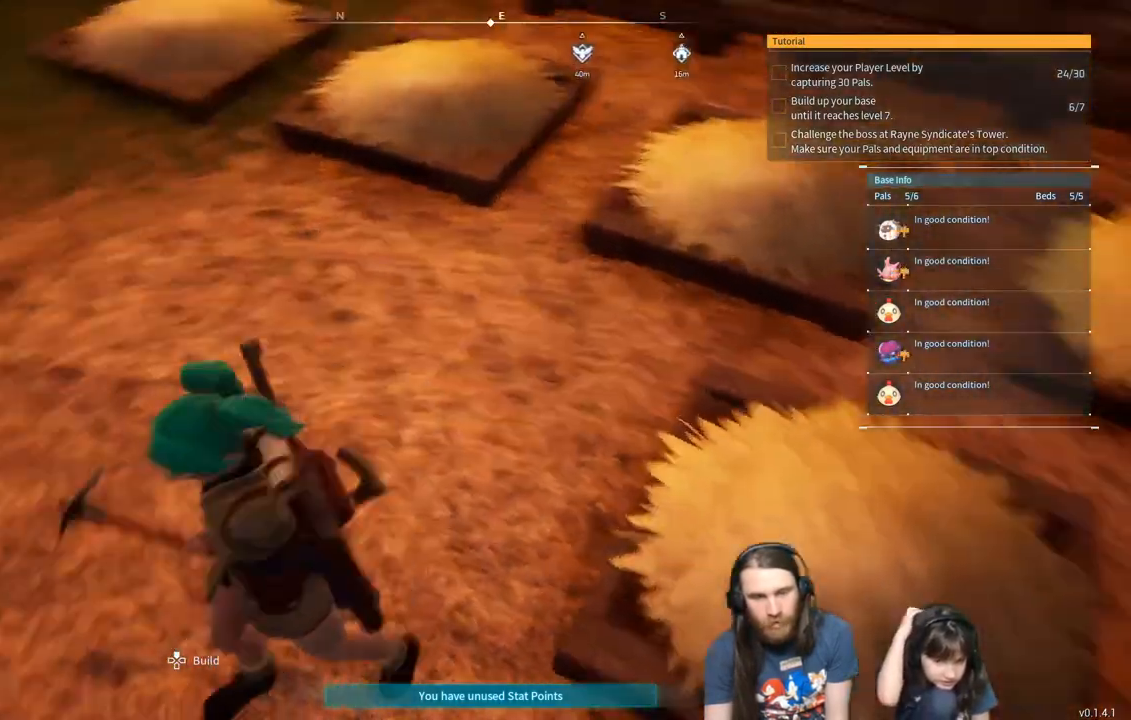
{"buttons": [], "left_stick": "left", "right_stick": "right", "events": [[117, "left_stick", "left"], [183, "right_stick", "center"], [467, "right_stick", "right"]]}
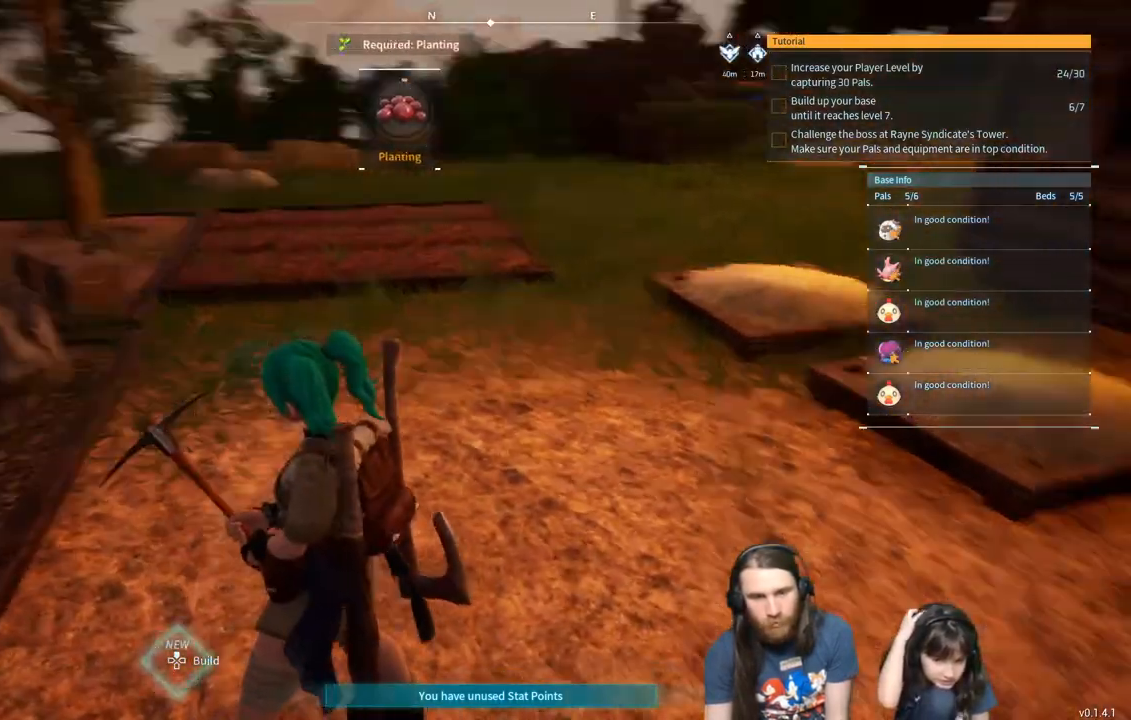
{"buttons": [], "left_stick": "left", "right_stick": "center", "events": [[100, "right_stick", "center"], [133, "left_stick", "center"], [300, "right_stick", "right"], [400, "left_stick", "left"], [450, "right_stick", "center"]]}
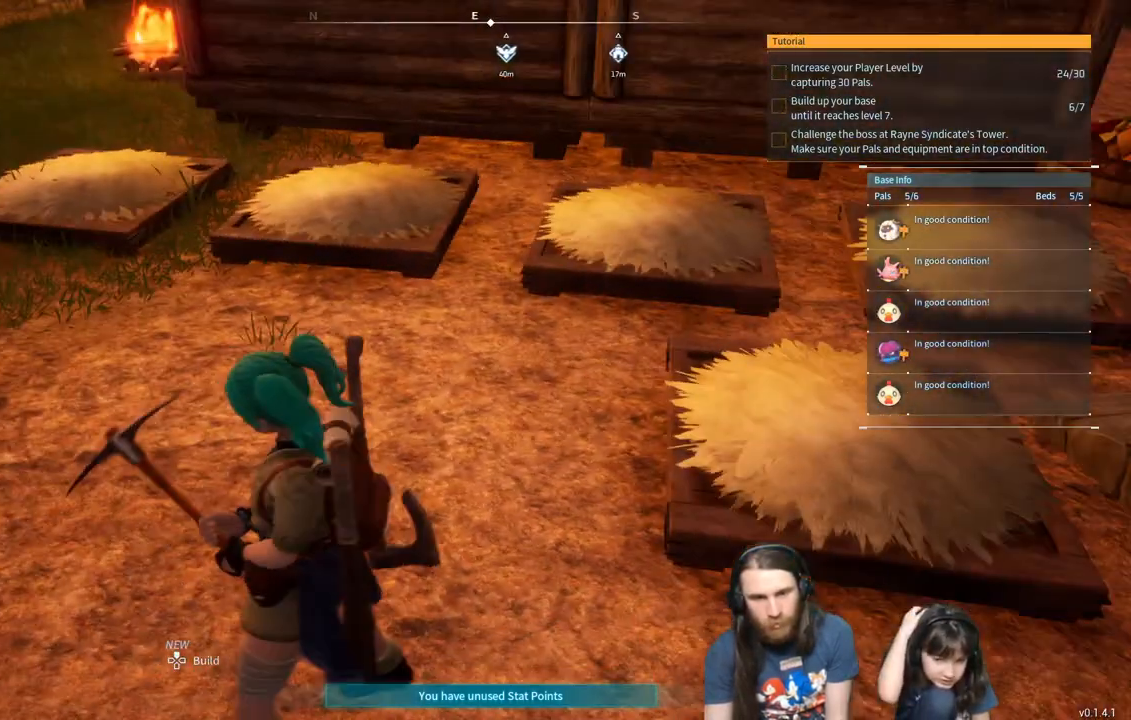
{"buttons": [], "left_stick": "center", "right_stick": "center", "events": [[67, "right_stick", "left"], [233, "right_stick", "center"], [283, "left_stick", "center"]]}
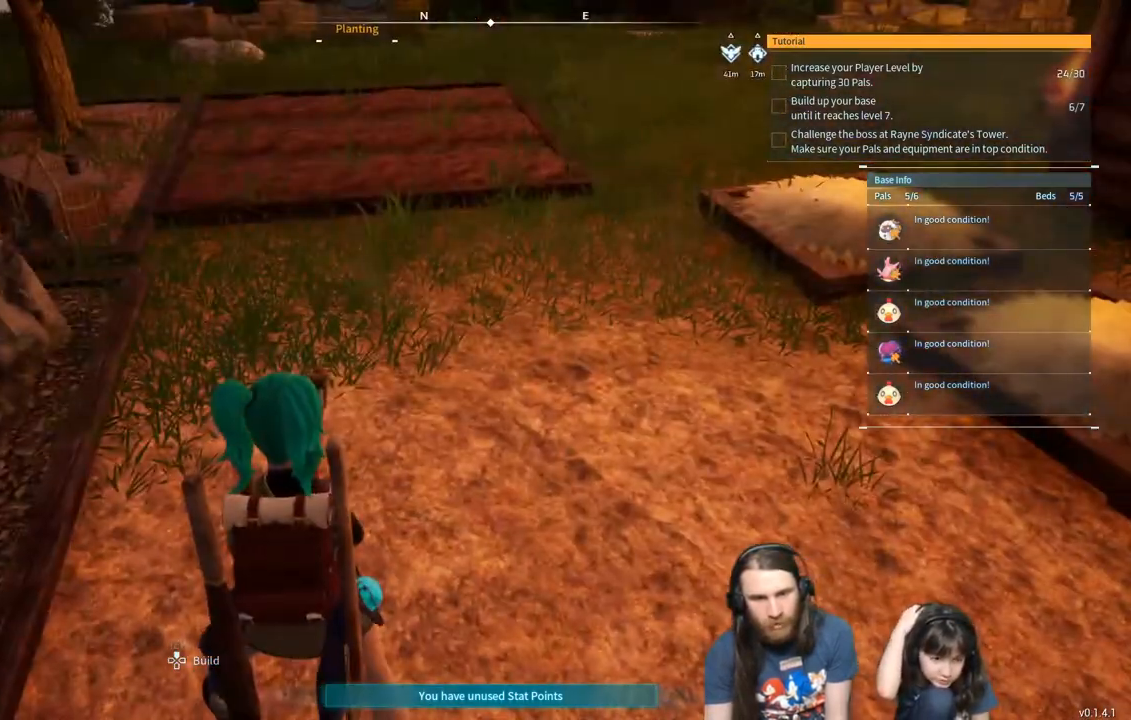
{"buttons": [], "left_stick": "center", "right_stick": "center", "events": [[267, "left_stick", "up"], [317, "right_stick", "left"], [400, "left_stick", "center"], [400, "right_stick", "center"]]}
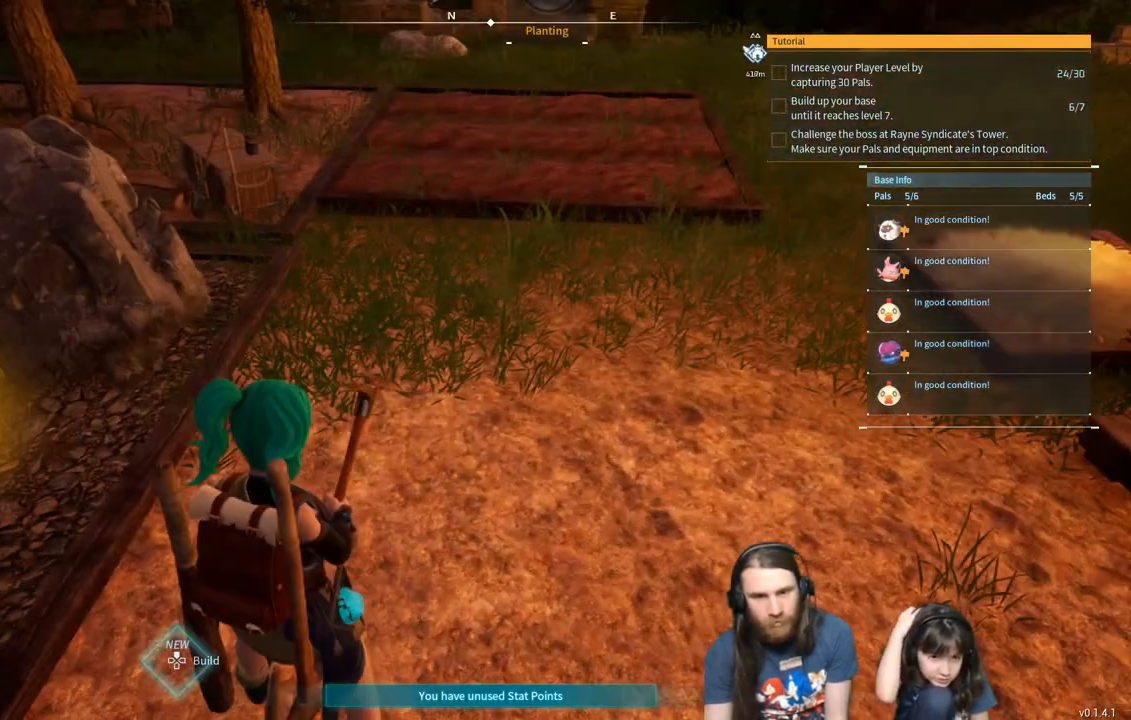
{"buttons": [], "left_stick": "center", "right_stick": "center", "events": []}
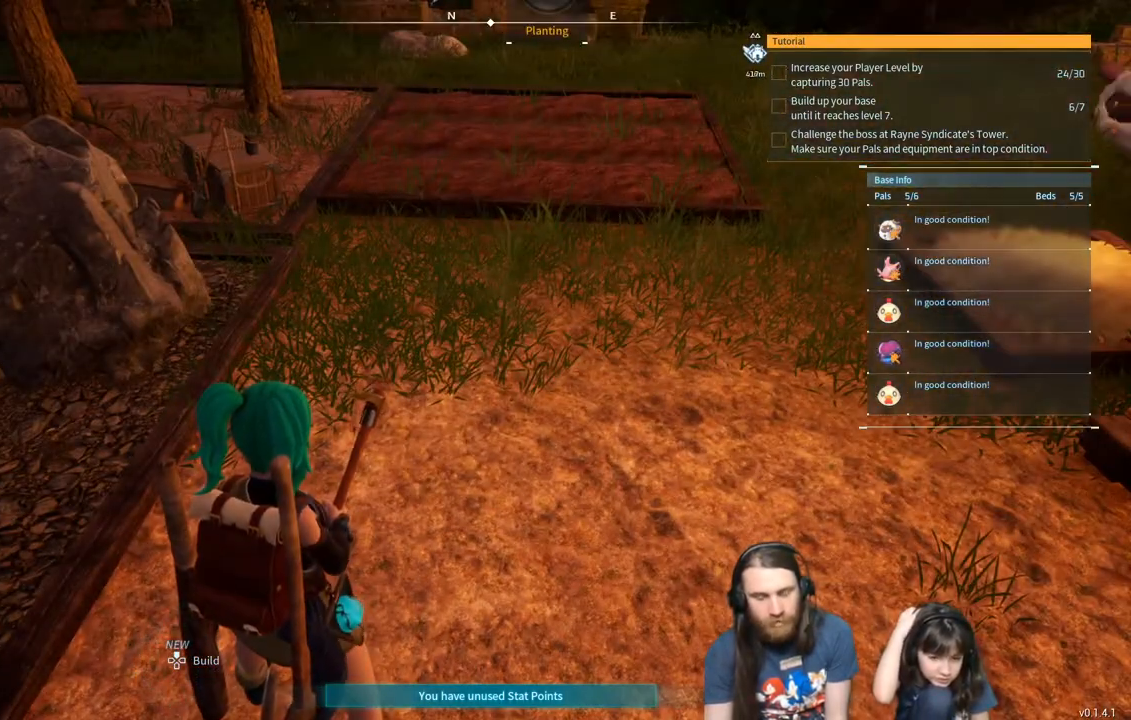
{"buttons": [], "left_stick": "center", "right_stick": "center", "events": []}
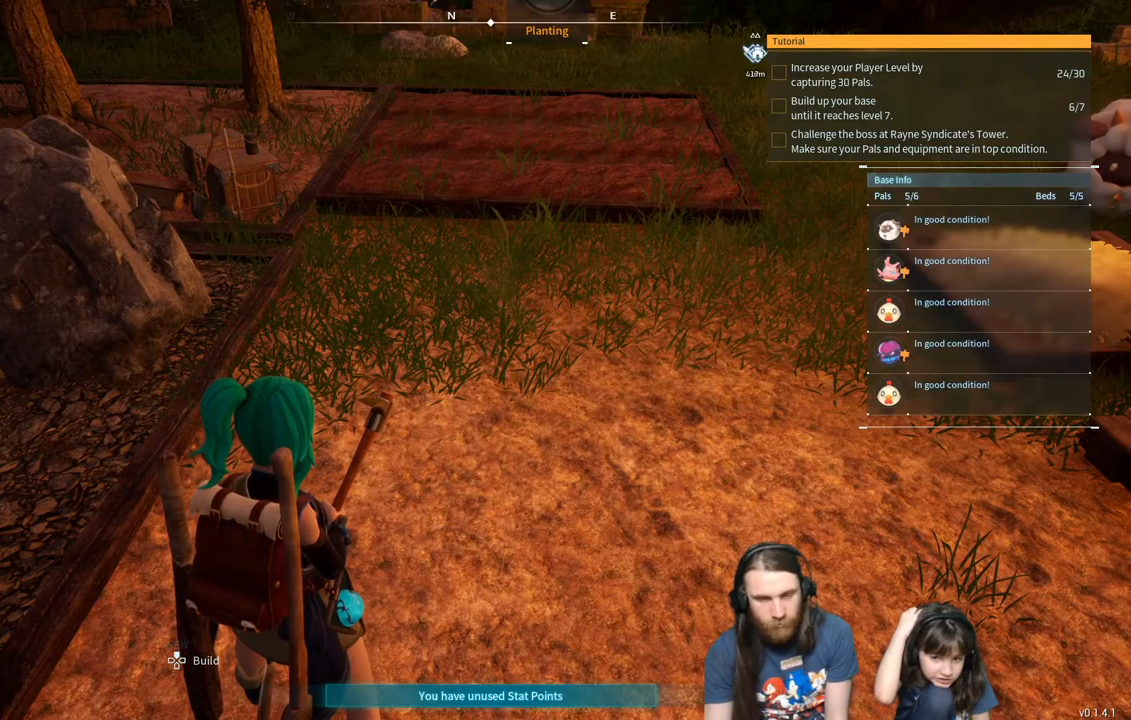
{"buttons": [], "left_stick": "center", "right_stick": "center", "events": [[233, "Y", "down"], [383, "Y", "up"]]}
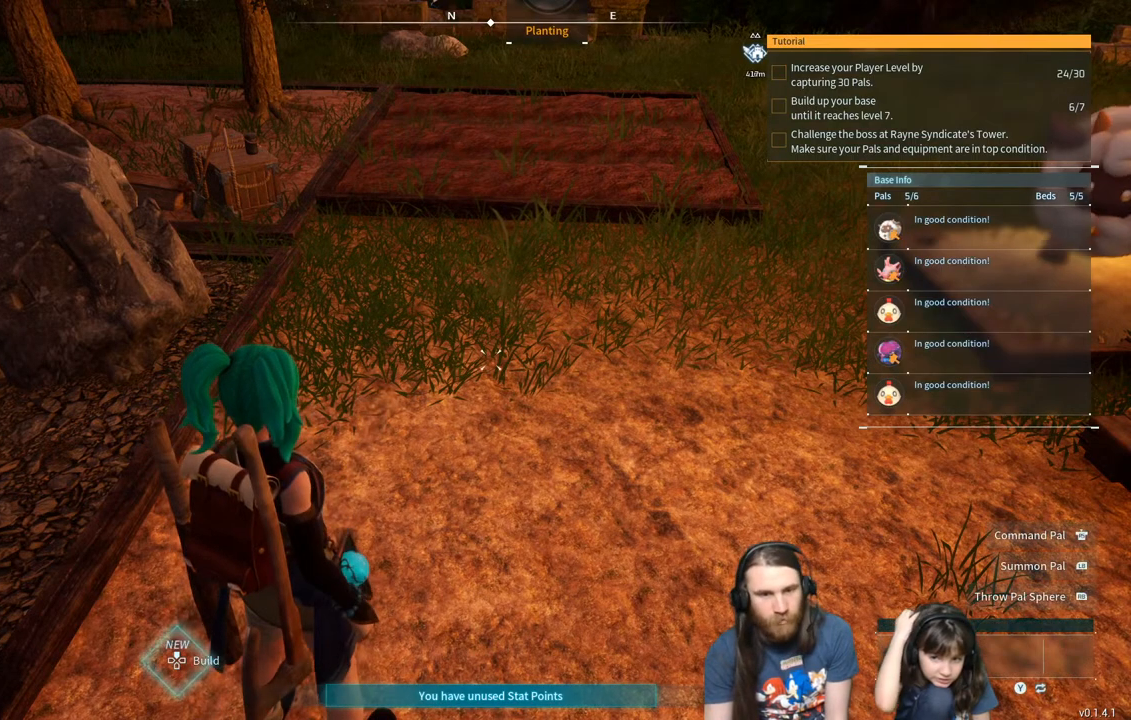
{"buttons": [], "left_stick": "center", "right_stick": "center", "events": []}
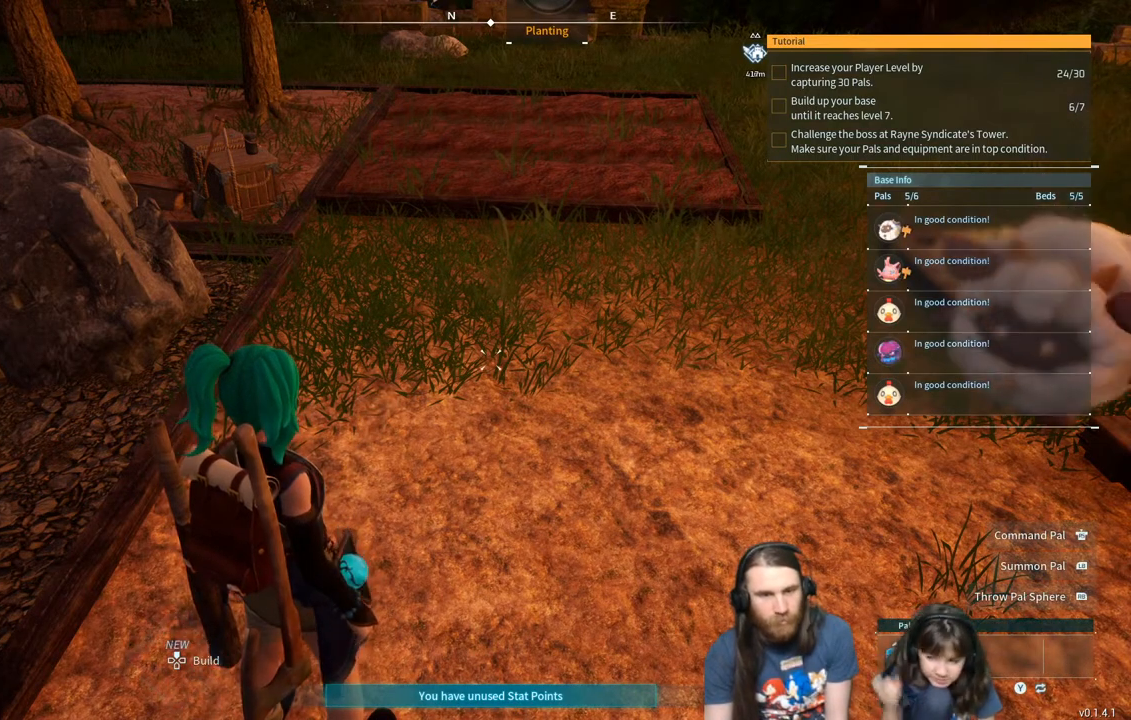
{"buttons": [], "left_stick": "center", "right_stick": "center", "events": []}
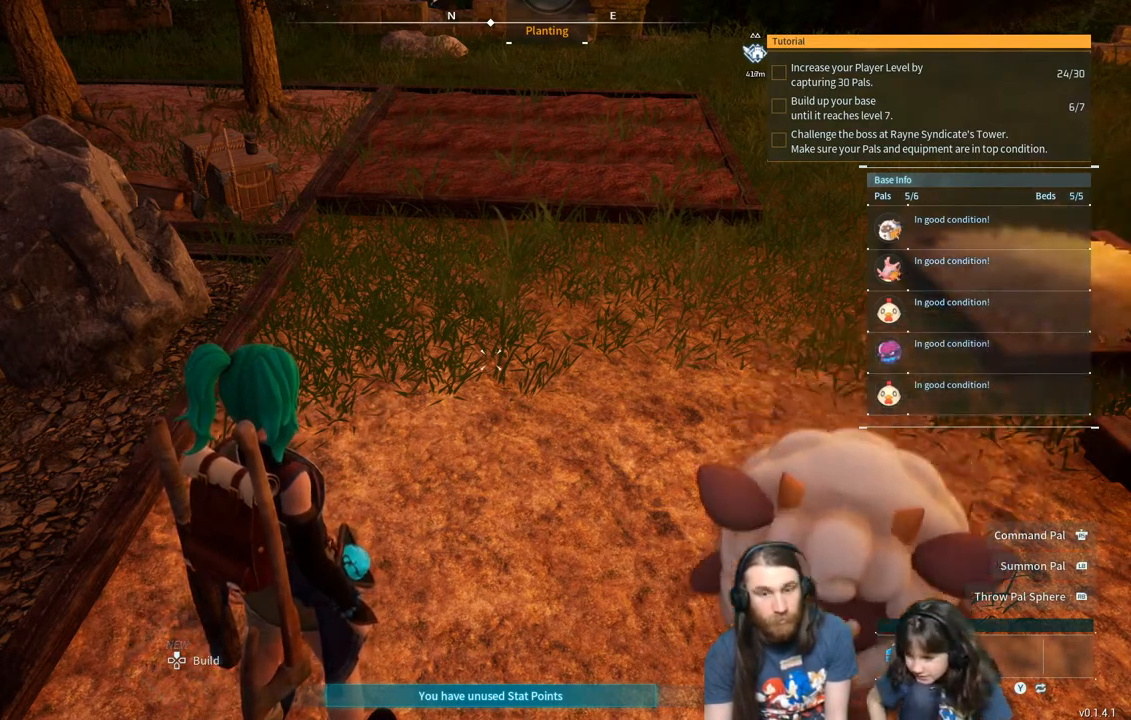
{"buttons": [], "left_stick": "center", "right_stick": "center", "events": []}
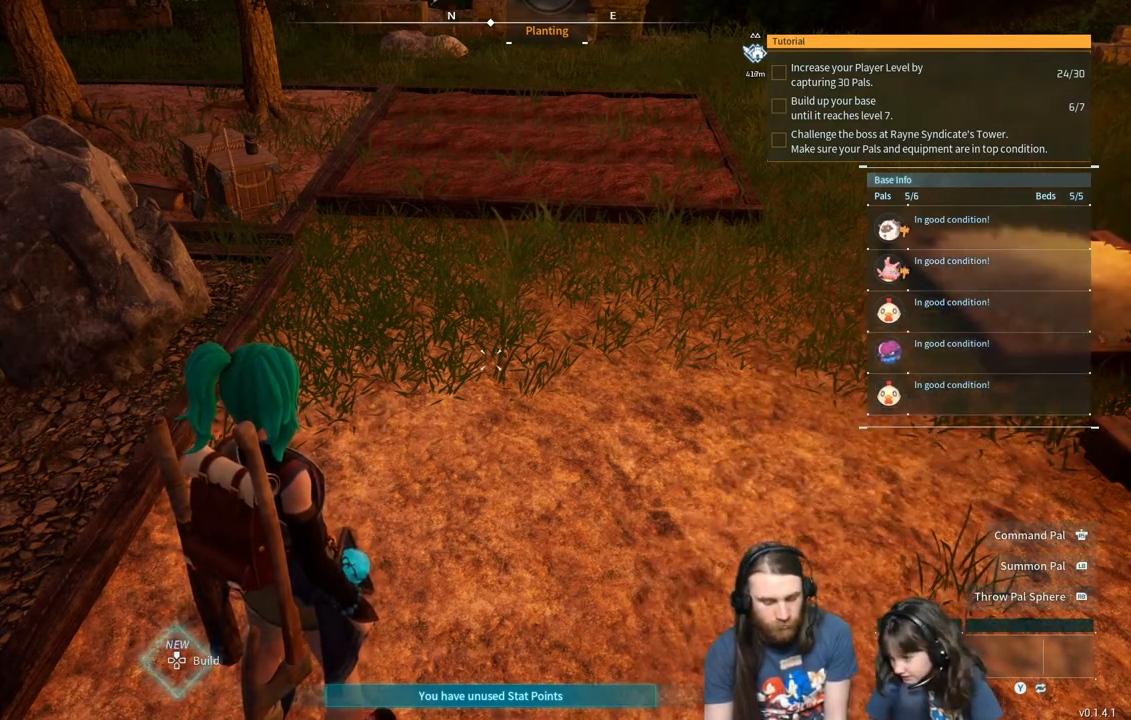
{"buttons": [], "left_stick": "center", "right_stick": "center", "events": [[100, "DPAD_UP", "down"], [233, "DPAD_UP", "up"]]}
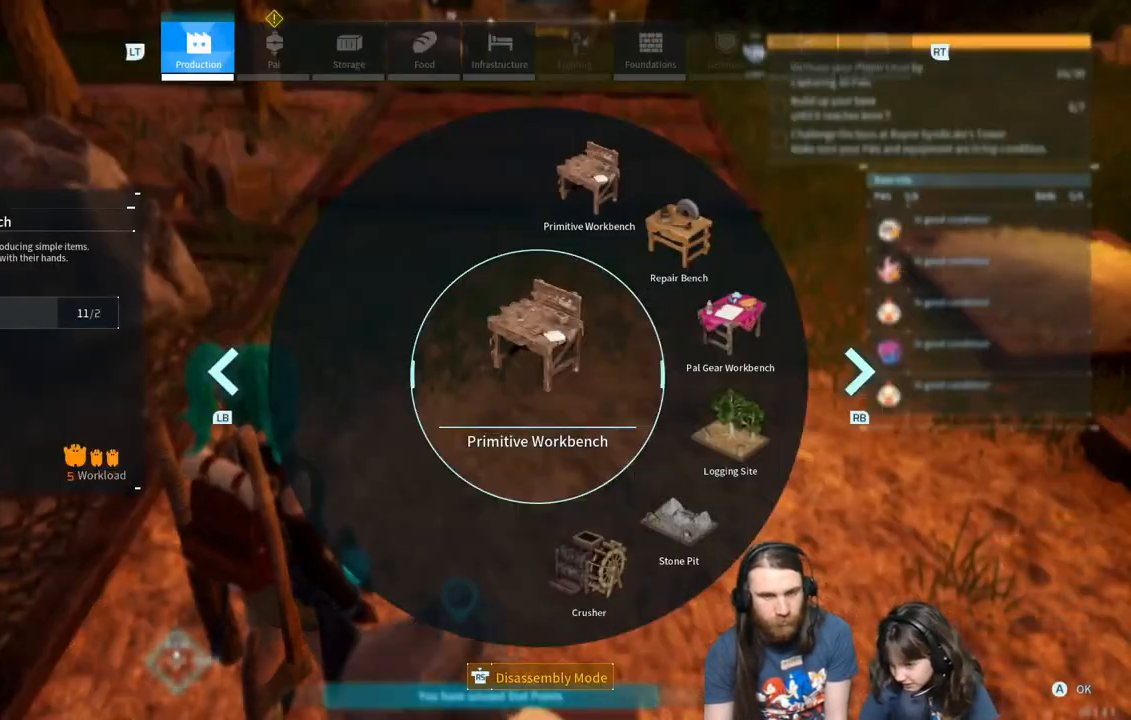
{"buttons": [], "left_stick": "center", "right_stick": "center", "events": [[133, "right_stick", "down"], [383, "right_stick", "center"]]}
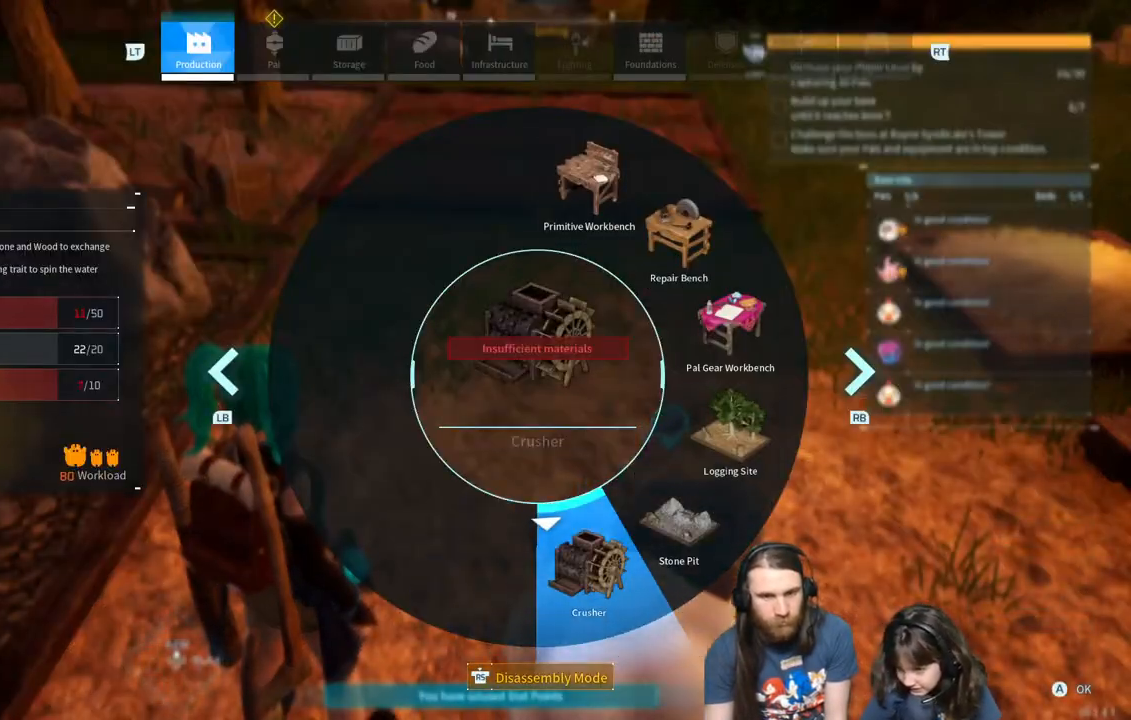
{"buttons": [], "left_stick": "center", "right_stick": "center", "events": []}
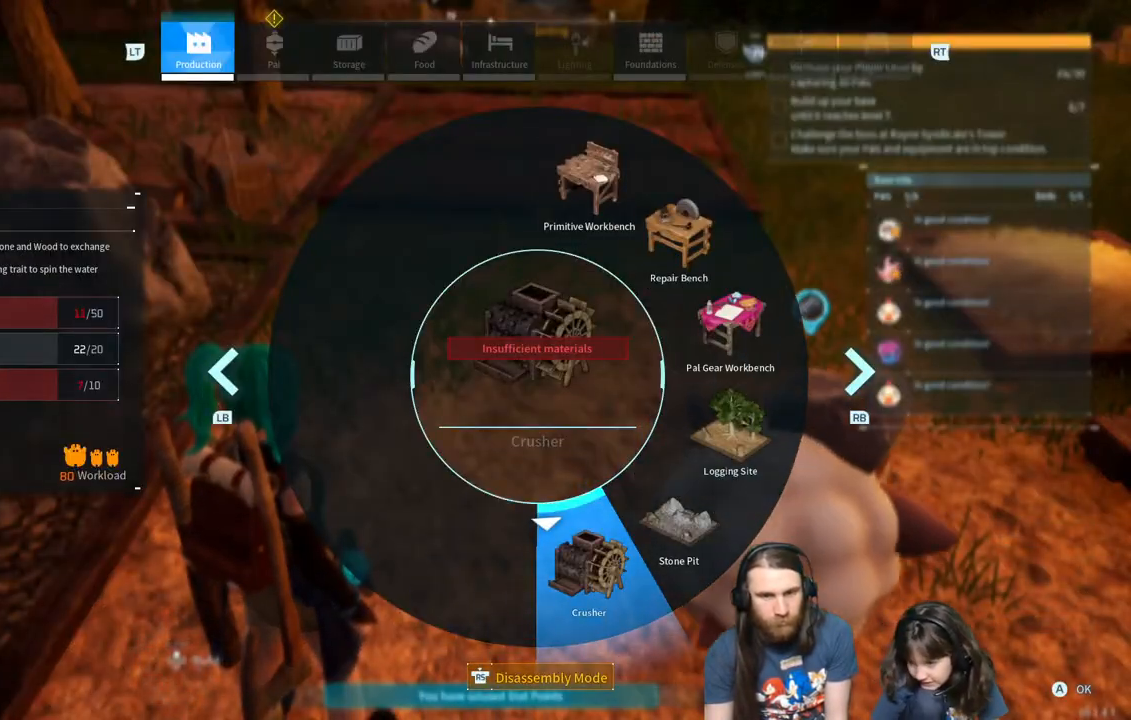
{"buttons": [], "left_stick": "center", "right_stick": "center", "events": []}
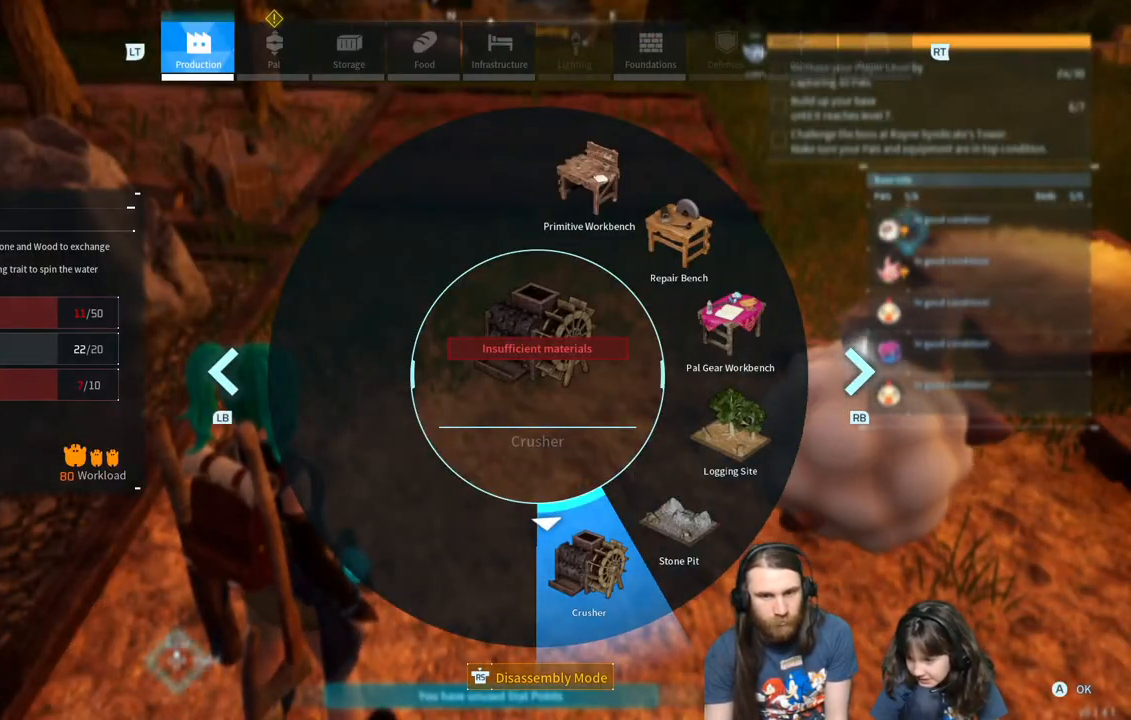
{"buttons": [], "left_stick": "center", "right_stick": "center", "events": []}
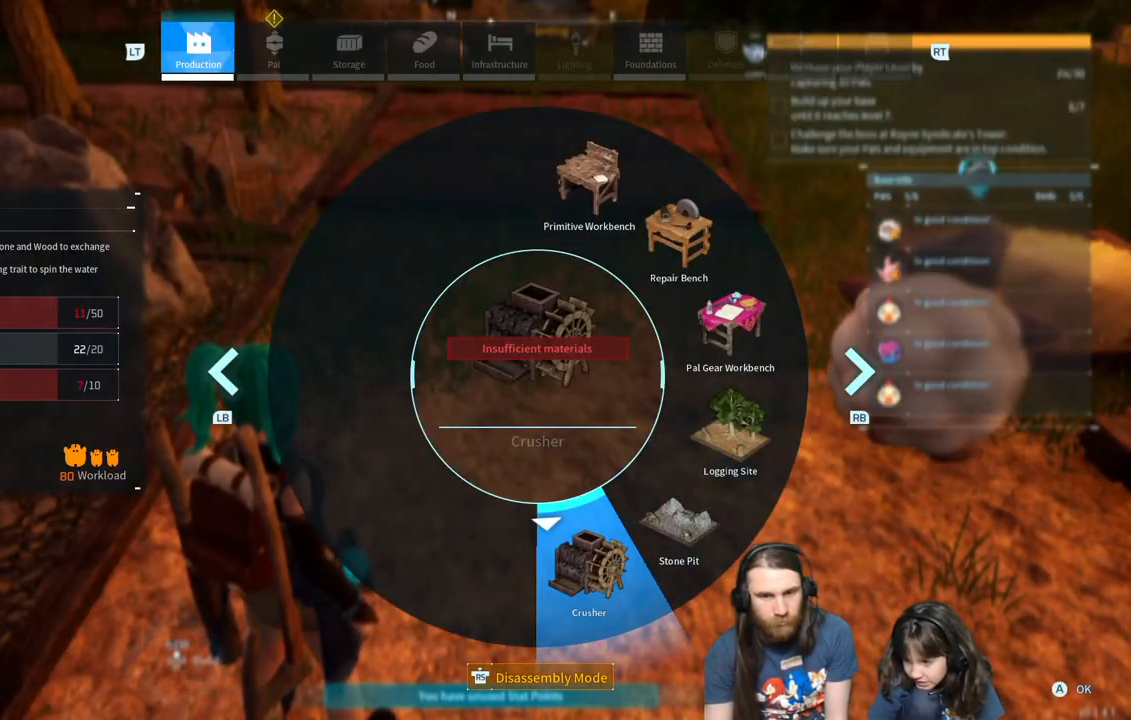
{"buttons": [], "left_stick": "center", "right_stick": "center", "events": [[283, "R1", "down"], [450, "R1", "up"]]}
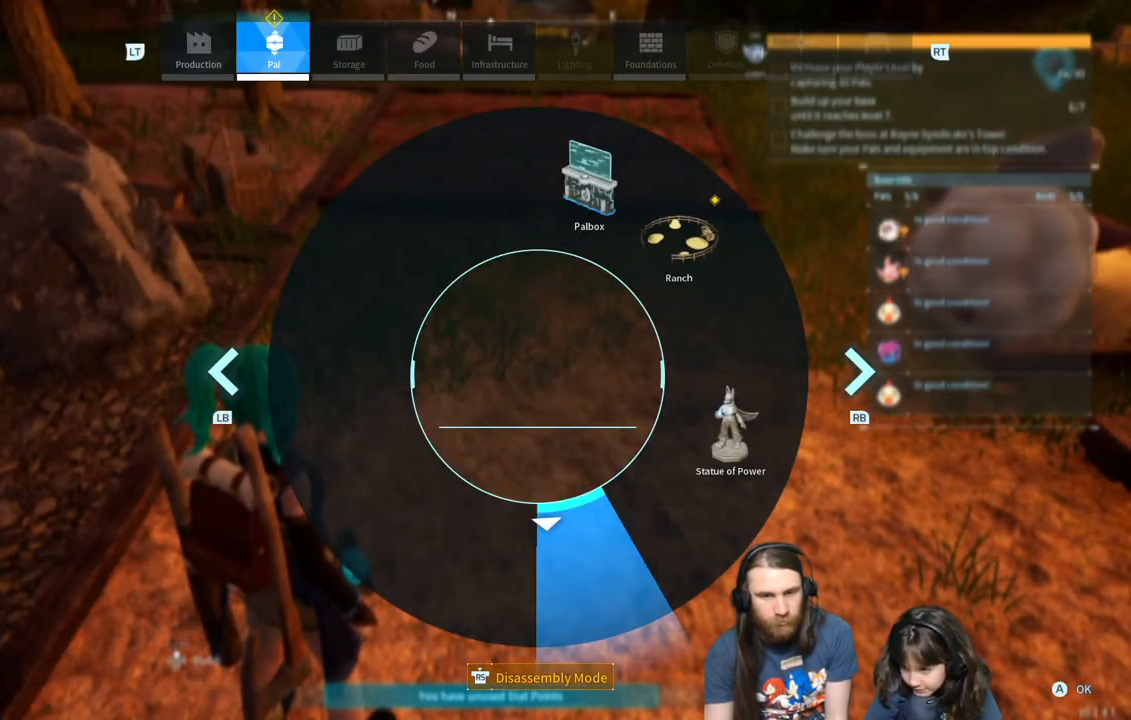
{"buttons": [], "left_stick": "center", "right_stick": "up-right", "events": [[483, "right_stick", "up-right"]]}